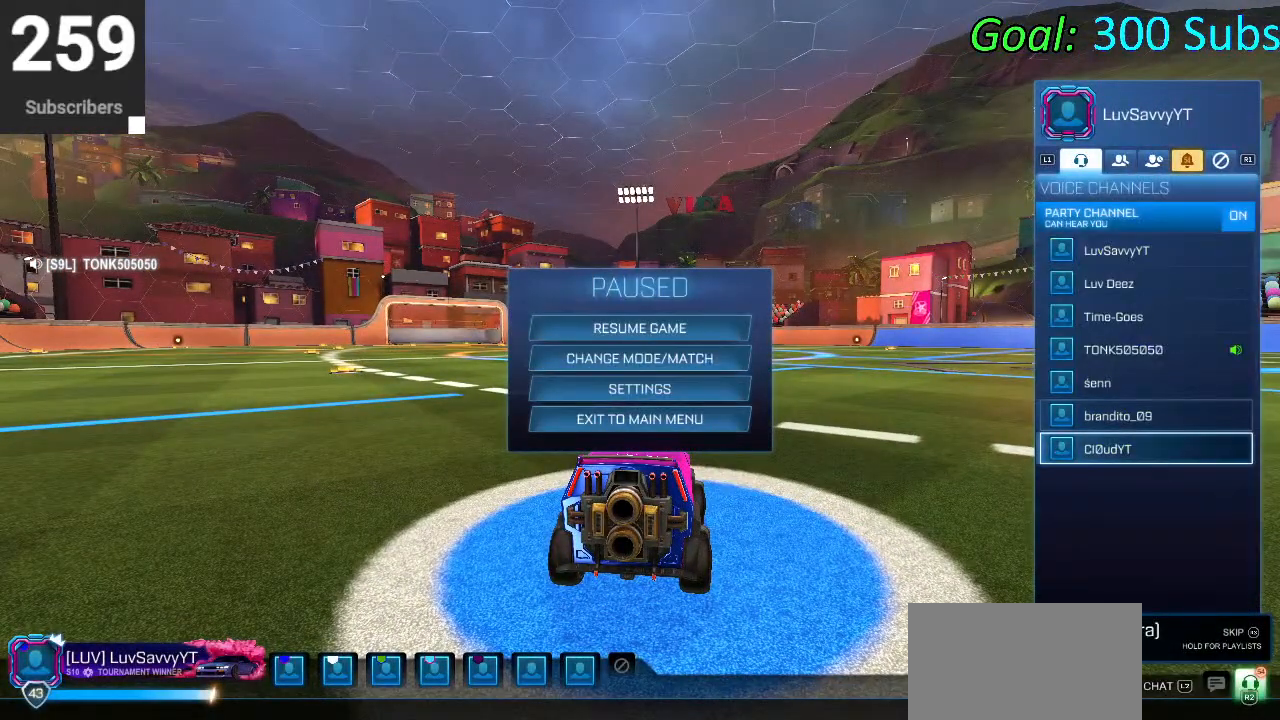
Gameplay with a controller (PlayStation layout); each line is a JSON object with the inputs held at the frame after it. "events" lists button and stick changes between this image and that frame as [ms after this image, input, new state], when the widget could be followed in between.
{"buttons": [], "left_stick": "center", "right_stick": "center", "events": []}
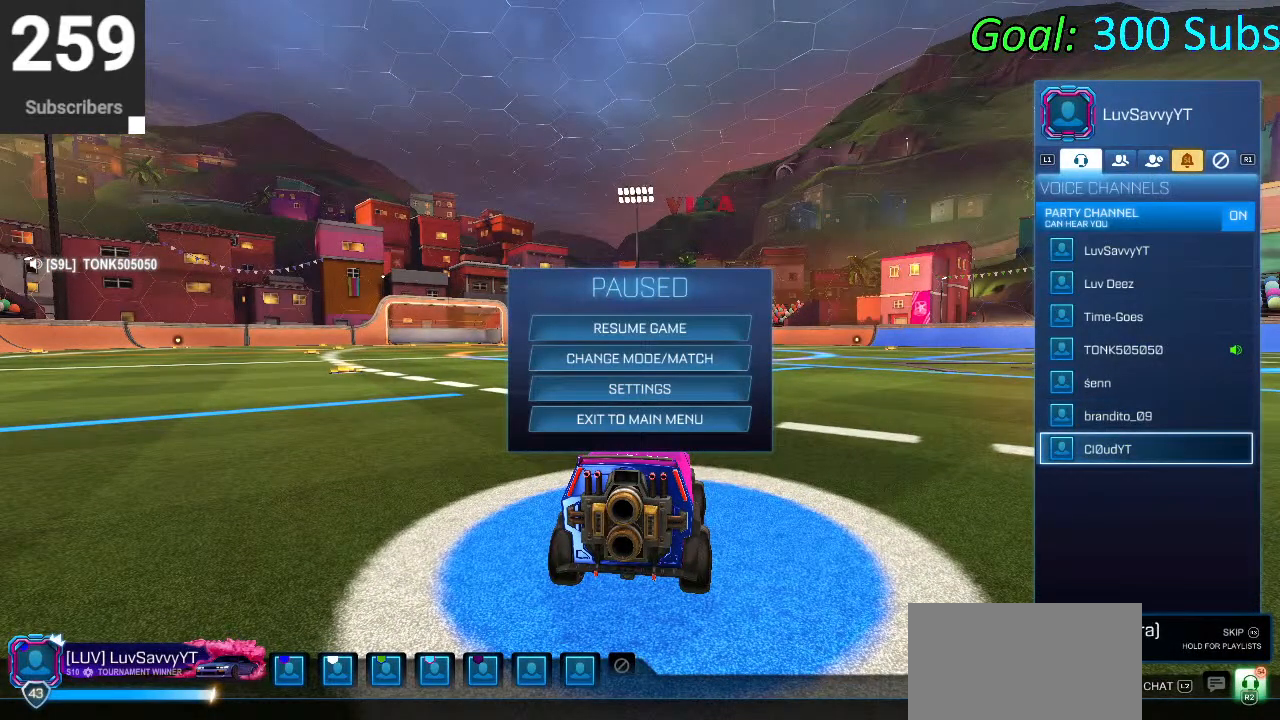
{"buttons": [], "left_stick": "center", "right_stick": "center", "events": []}
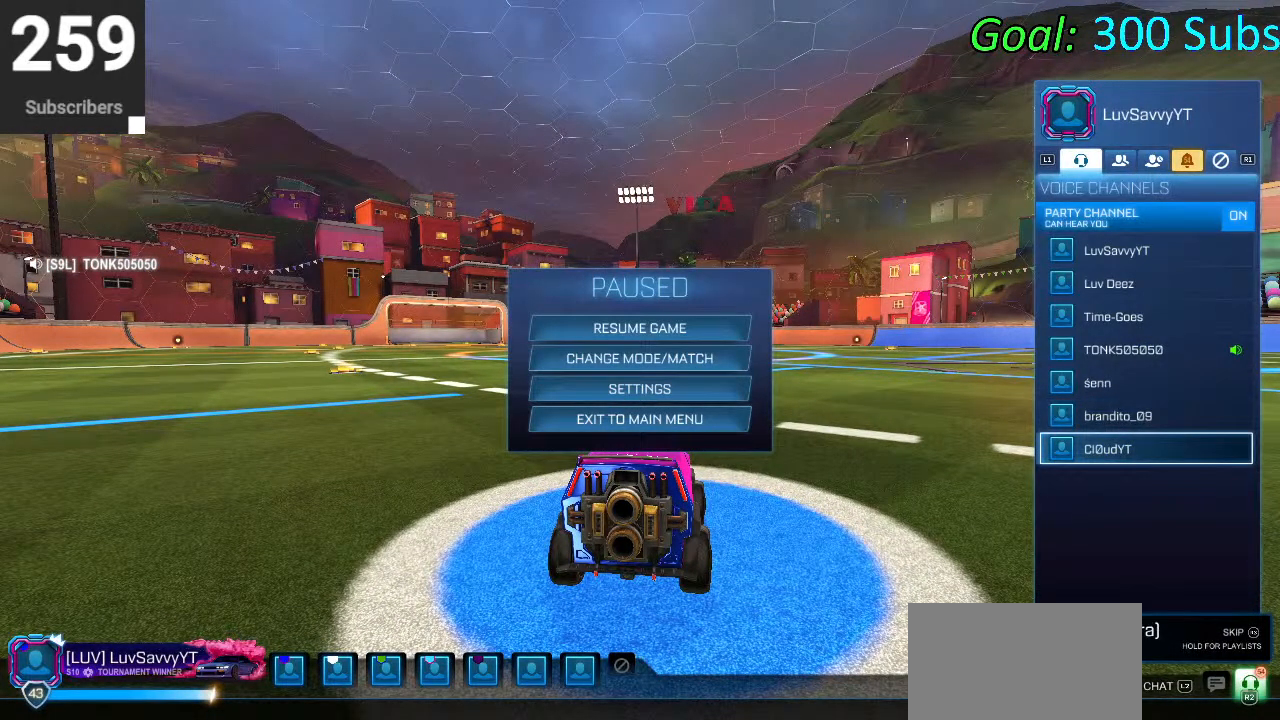
{"buttons": [], "left_stick": "center", "right_stick": "center", "events": []}
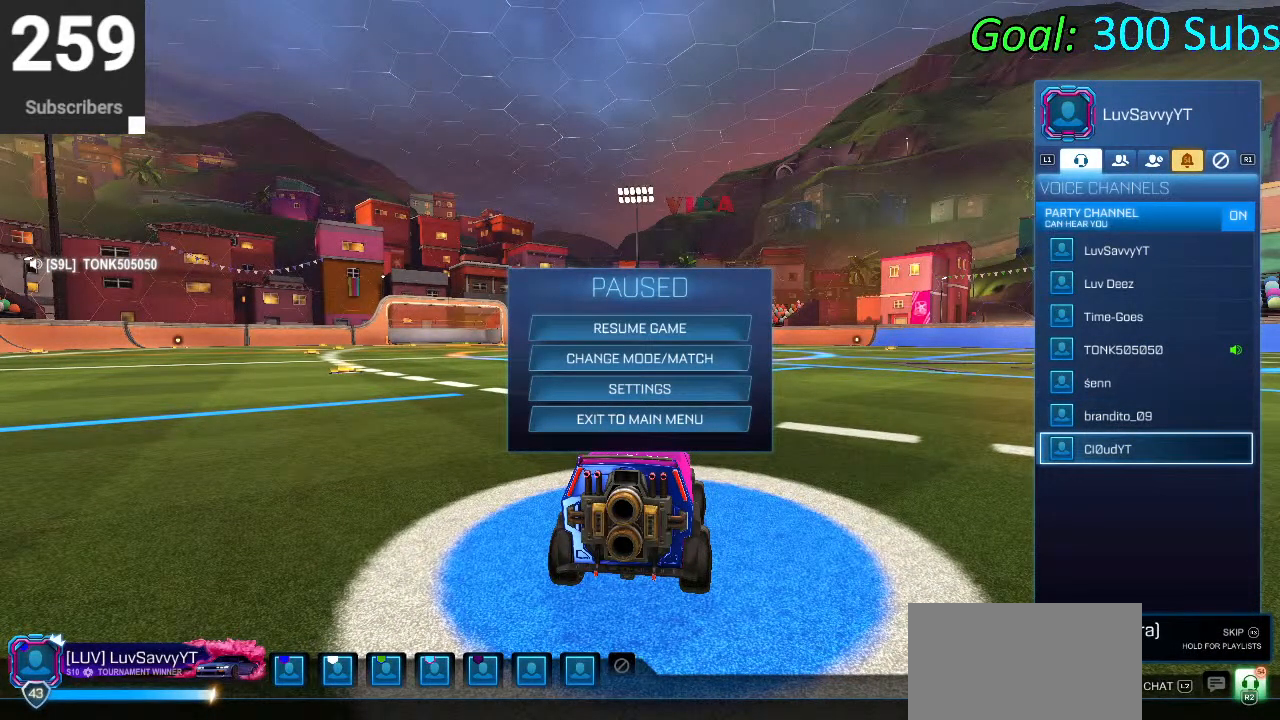
{"buttons": [], "left_stick": "center", "right_stick": "center", "events": []}
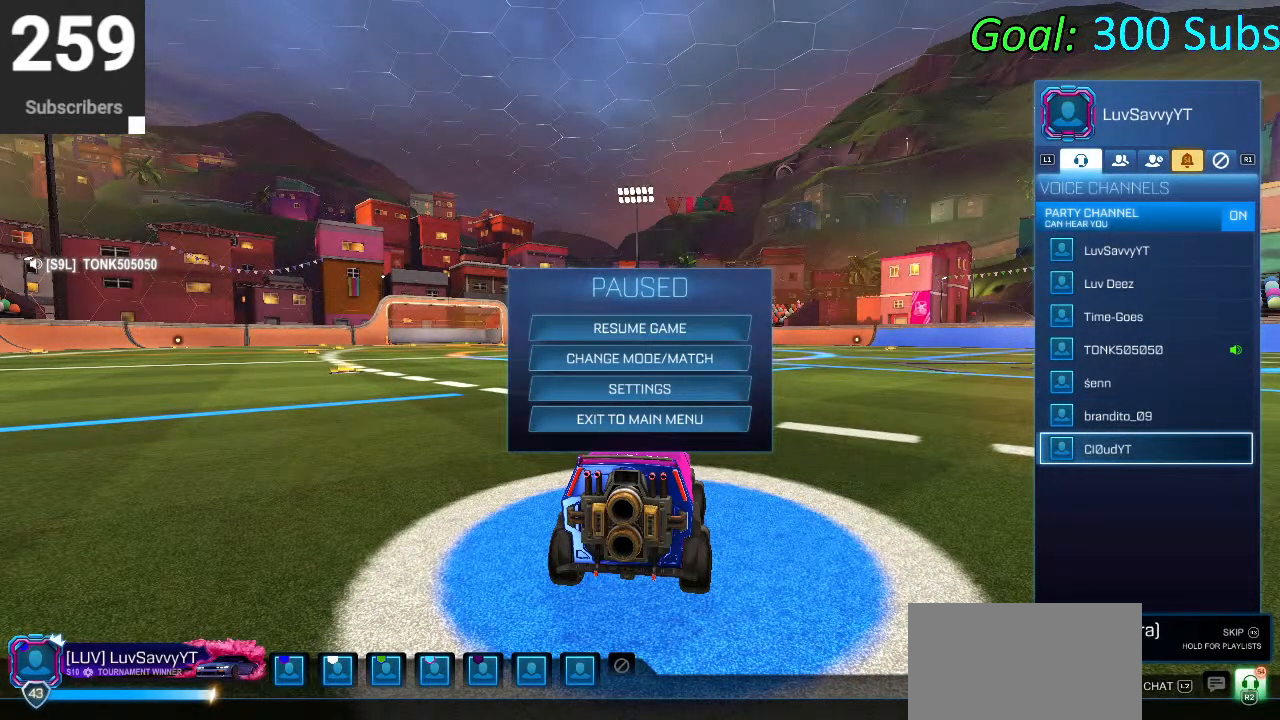
{"buttons": ["DPAD_DOWN"], "left_stick": "center", "right_stick": "center", "events": [[267, "CIRCLE", "down"], [383, "CIRCLE", "up"], [417, "DPAD_DOWN", "down"]]}
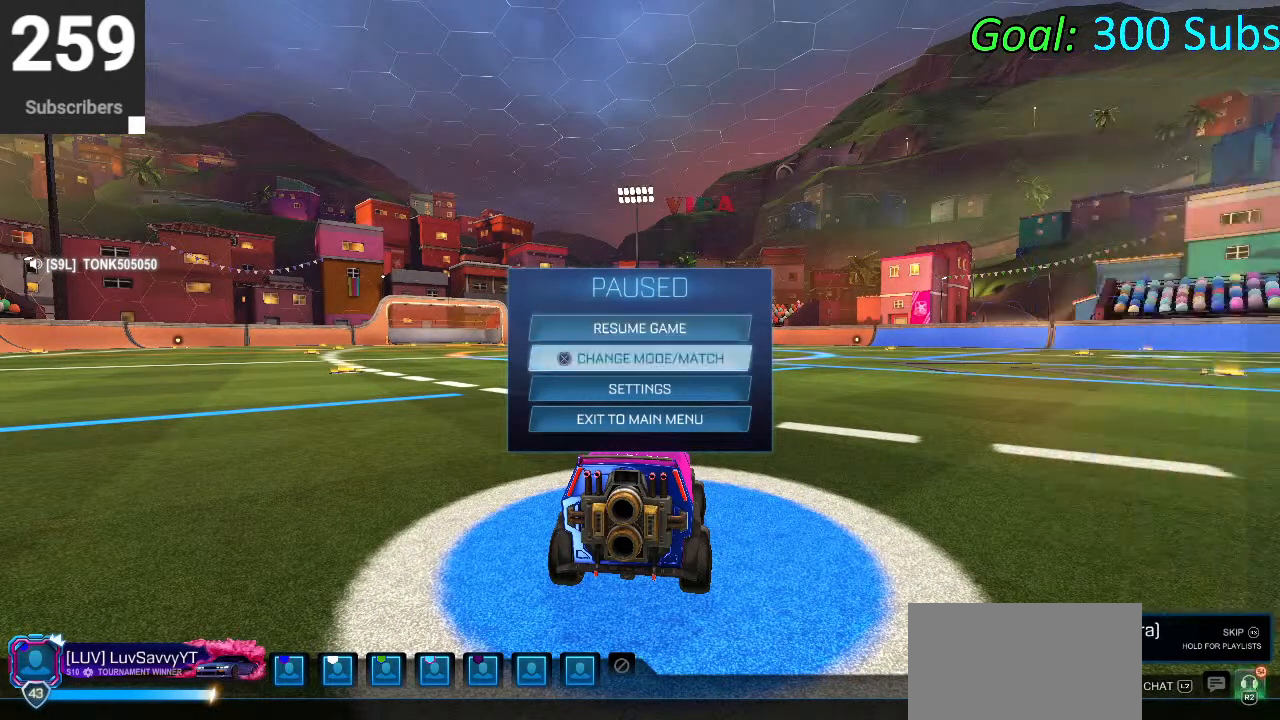
{"buttons": ["DPAD_DOWN"], "left_stick": "center", "right_stick": "center", "events": []}
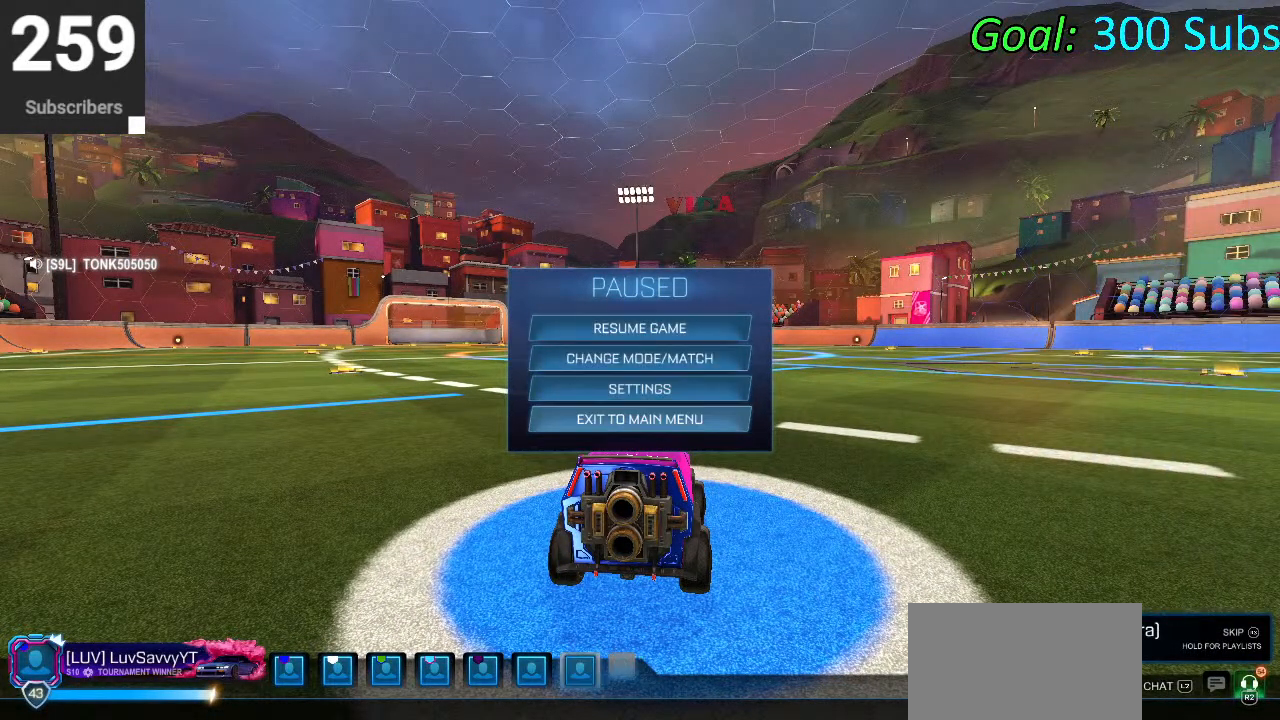
{"buttons": [], "left_stick": "center", "right_stick": "center", "events": [[150, "DPAD_DOWN", "up"]]}
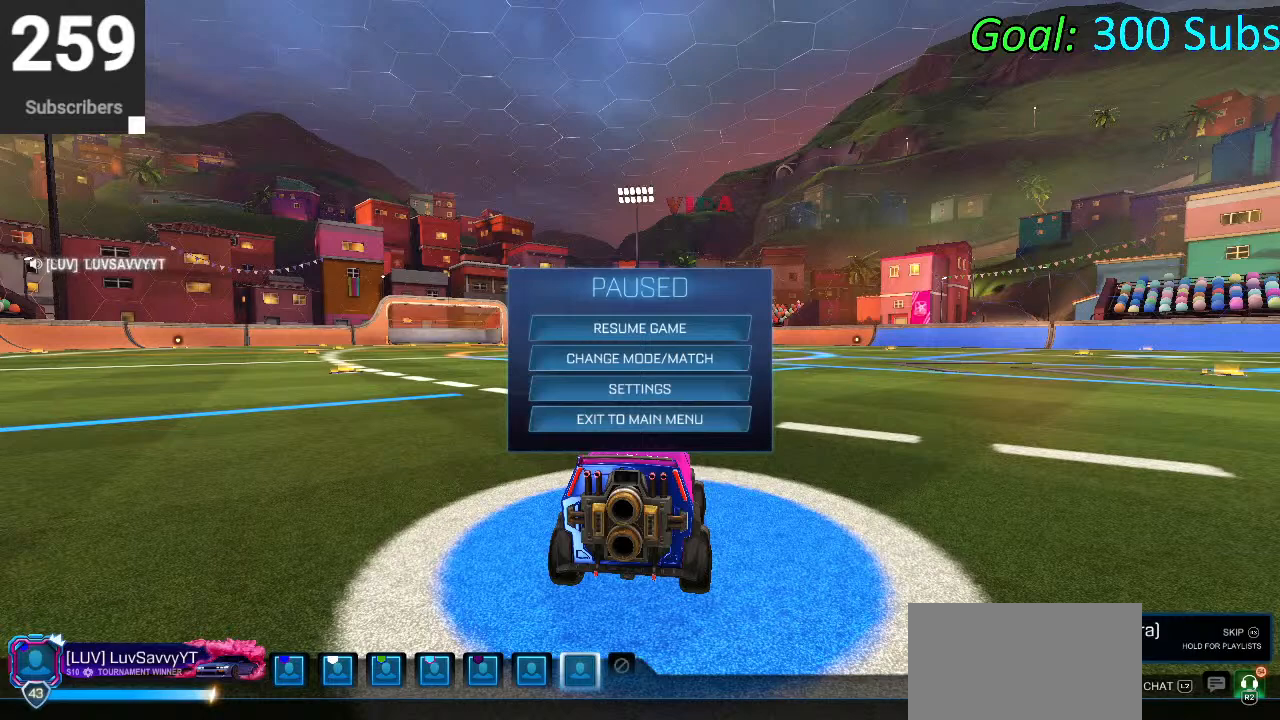
{"buttons": [], "left_stick": "center", "right_stick": "center", "events": []}
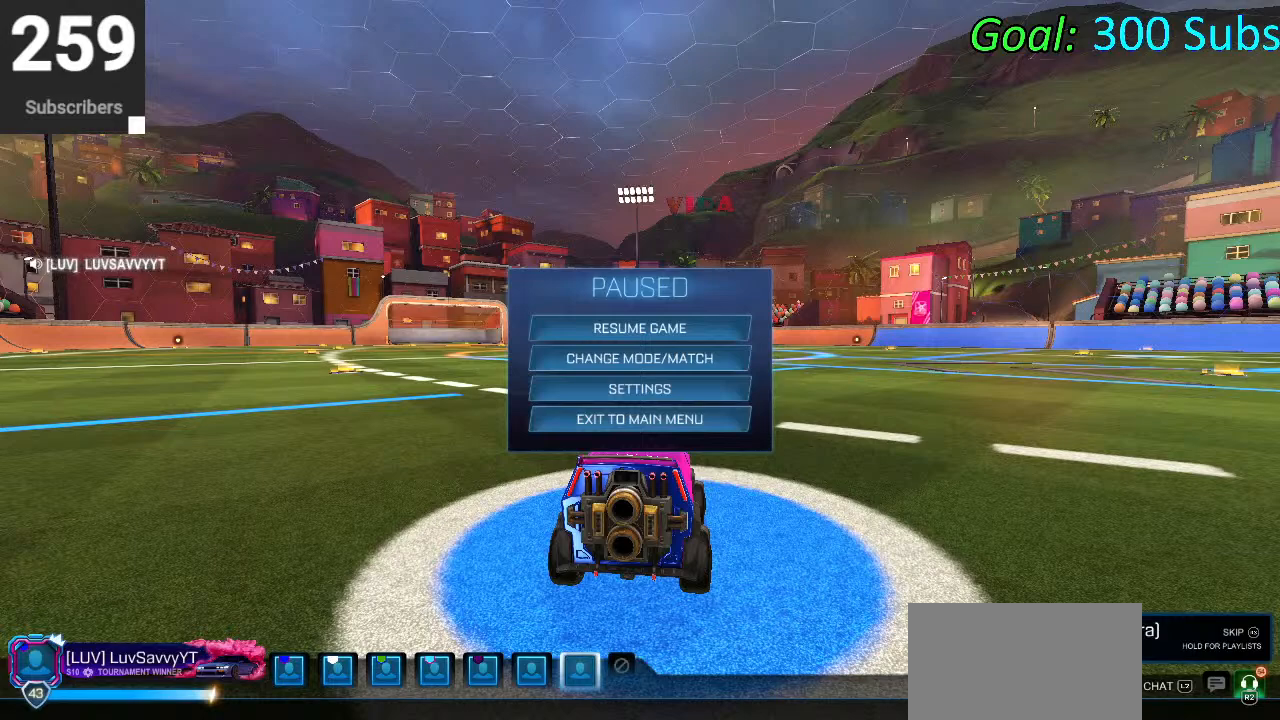
{"buttons": [], "left_stick": "center", "right_stick": "center", "events": []}
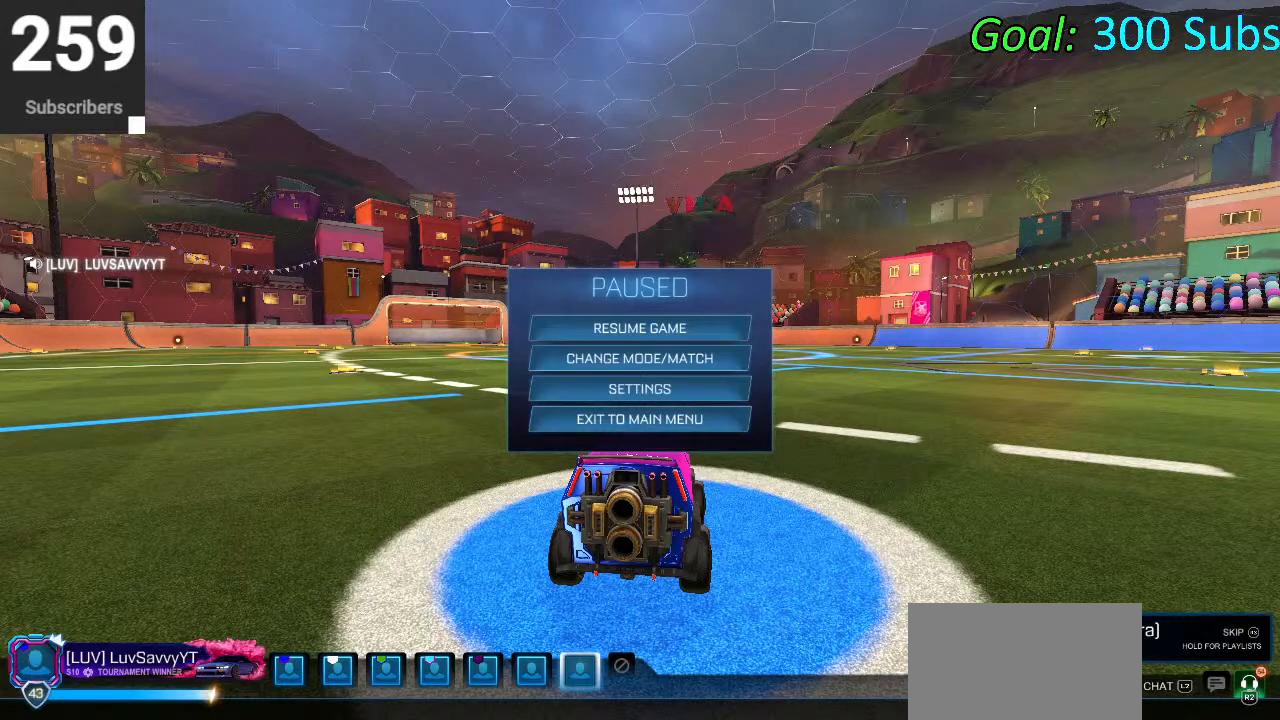
{"buttons": [], "left_stick": "center", "right_stick": "center", "events": []}
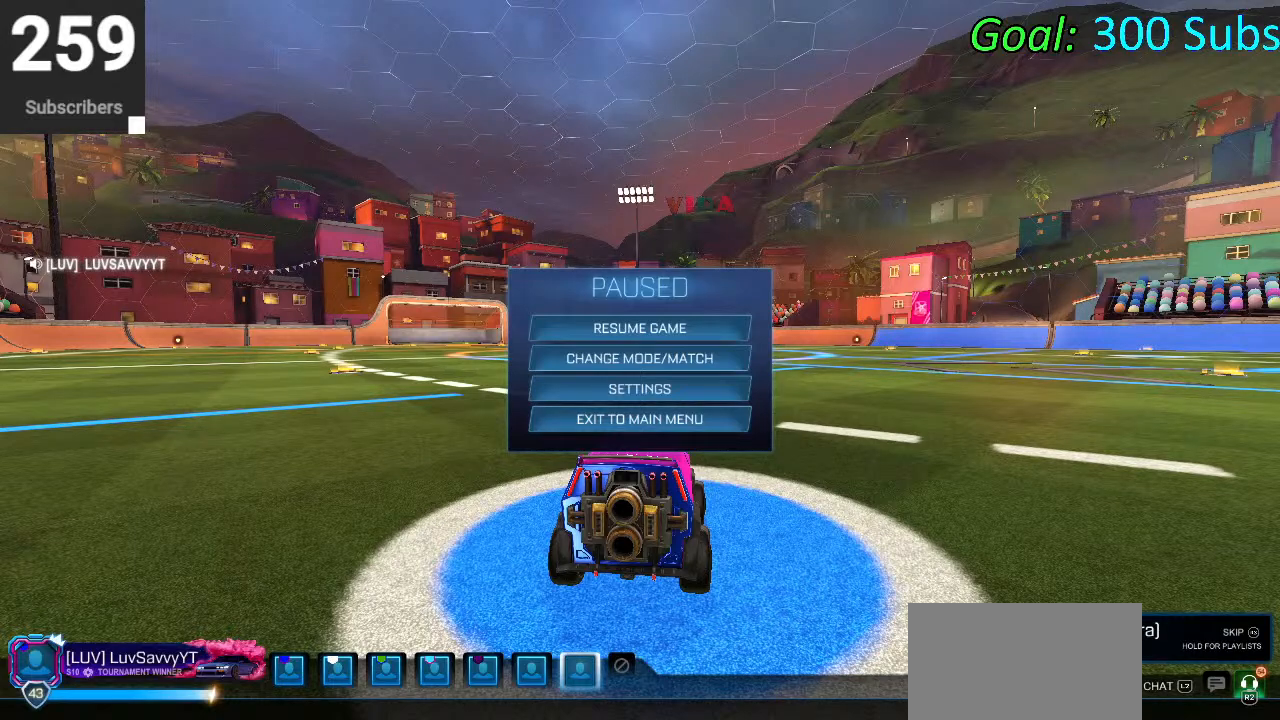
{"buttons": ["CROSS"], "left_stick": "center", "right_stick": "center", "events": [[267, "DPAD_LEFT", "down"], [383, "DPAD_LEFT", "up"], [433, "CROSS", "down"]]}
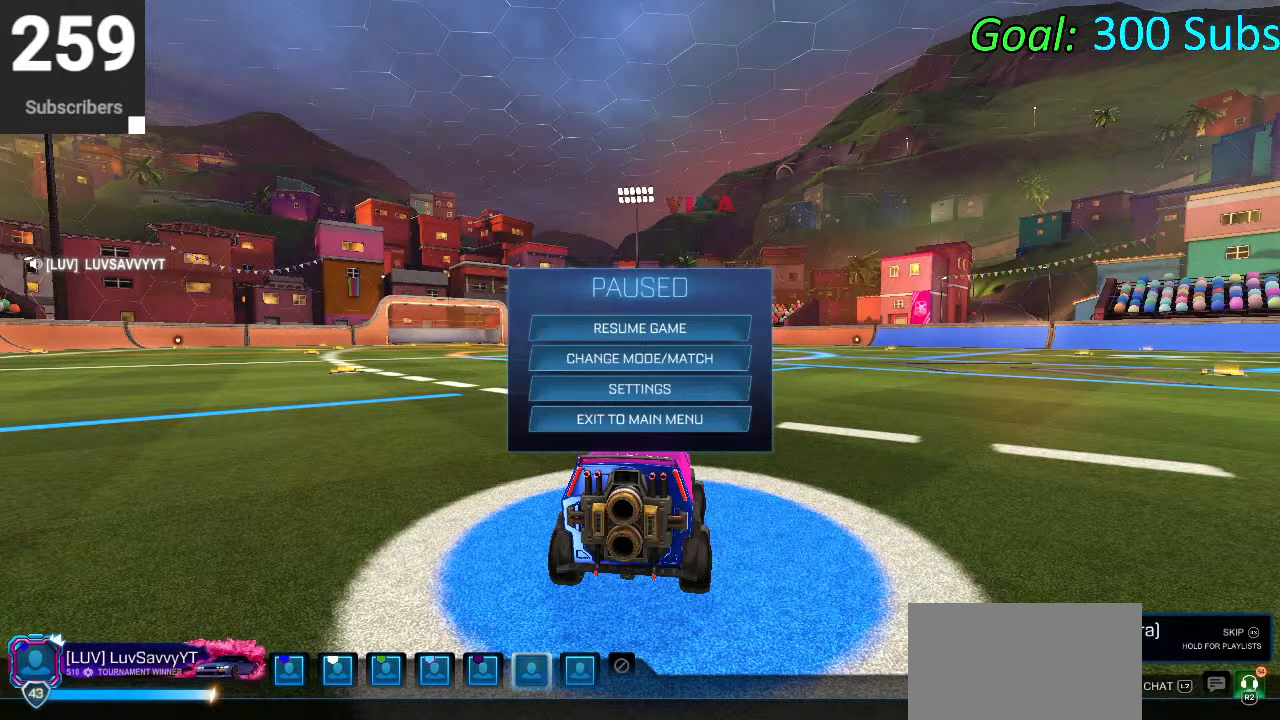
{"buttons": [], "left_stick": "center", "right_stick": "center", "events": [[33, "CROSS", "up"]]}
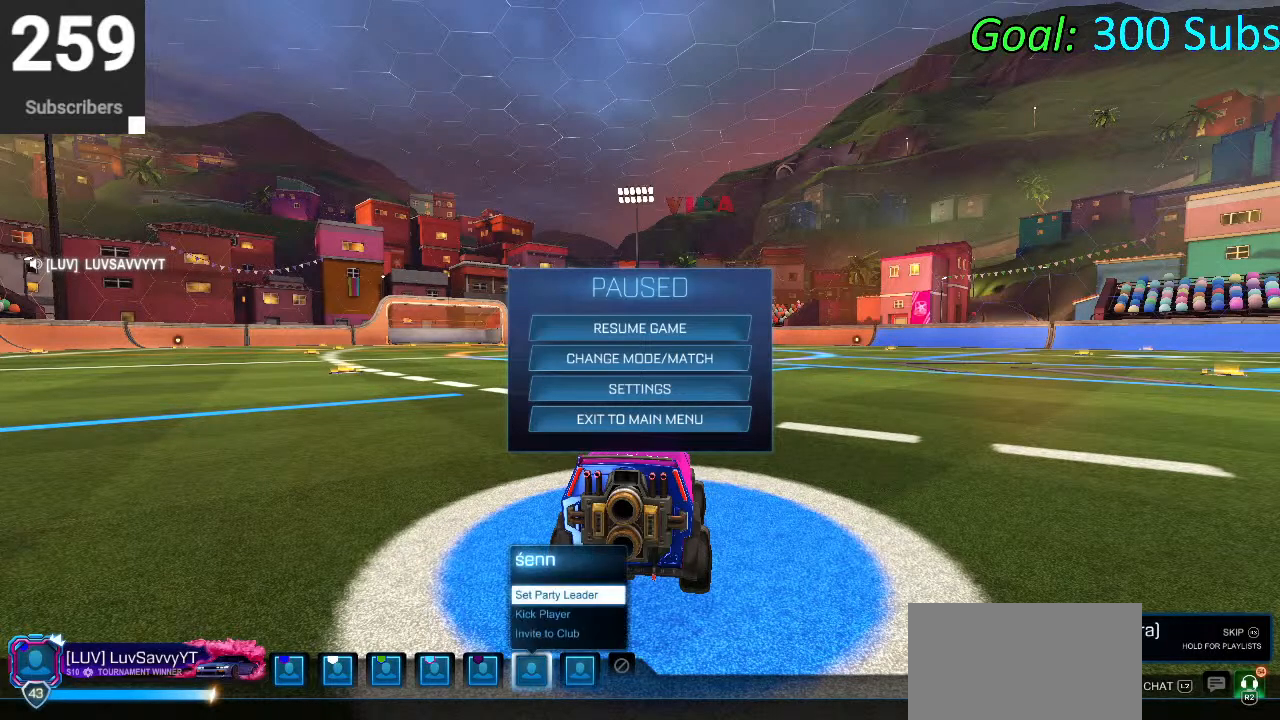
{"buttons": [], "left_stick": "center", "right_stick": "center", "events": [[100, "CIRCLE", "down"], [183, "CIRCLE", "up"], [250, "DPAD_RIGHT", "down"], [350, "CROSS", "down"], [400, "DPAD_RIGHT", "up"], [417, "CROSS", "up"]]}
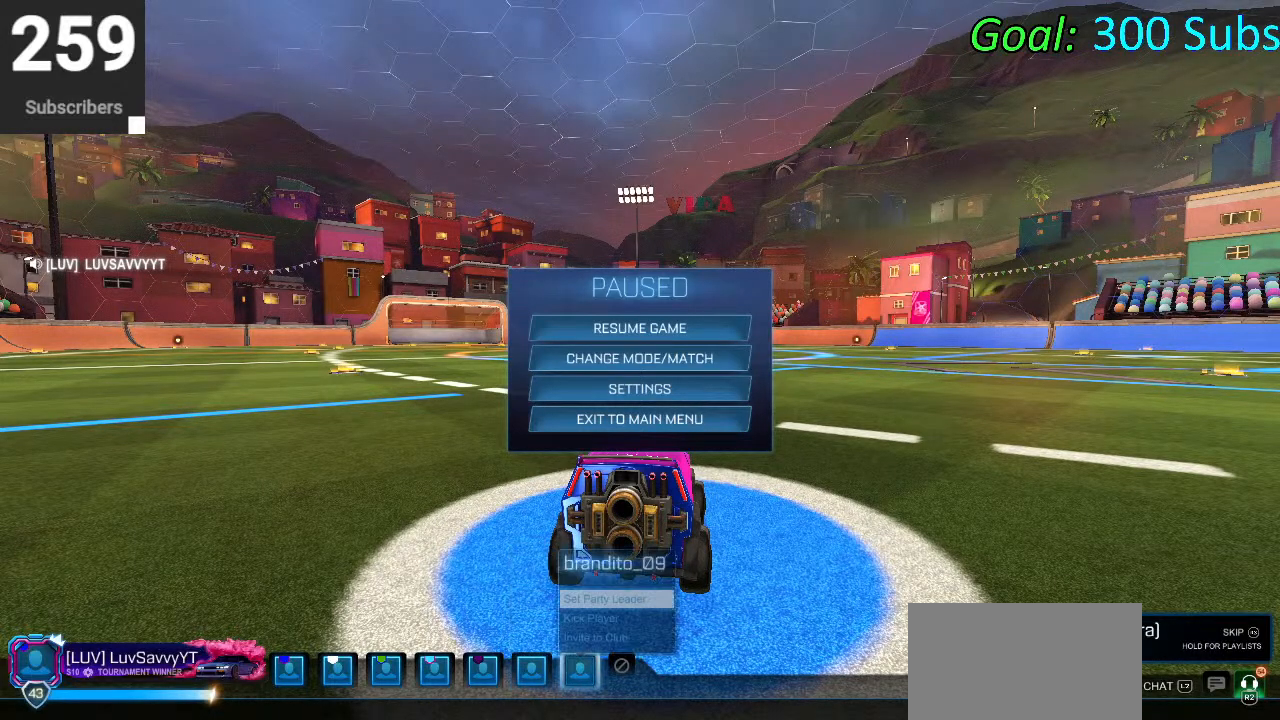
{"buttons": [], "left_stick": "center", "right_stick": "center", "events": [[250, "CIRCLE", "down"], [333, "CIRCLE", "up"]]}
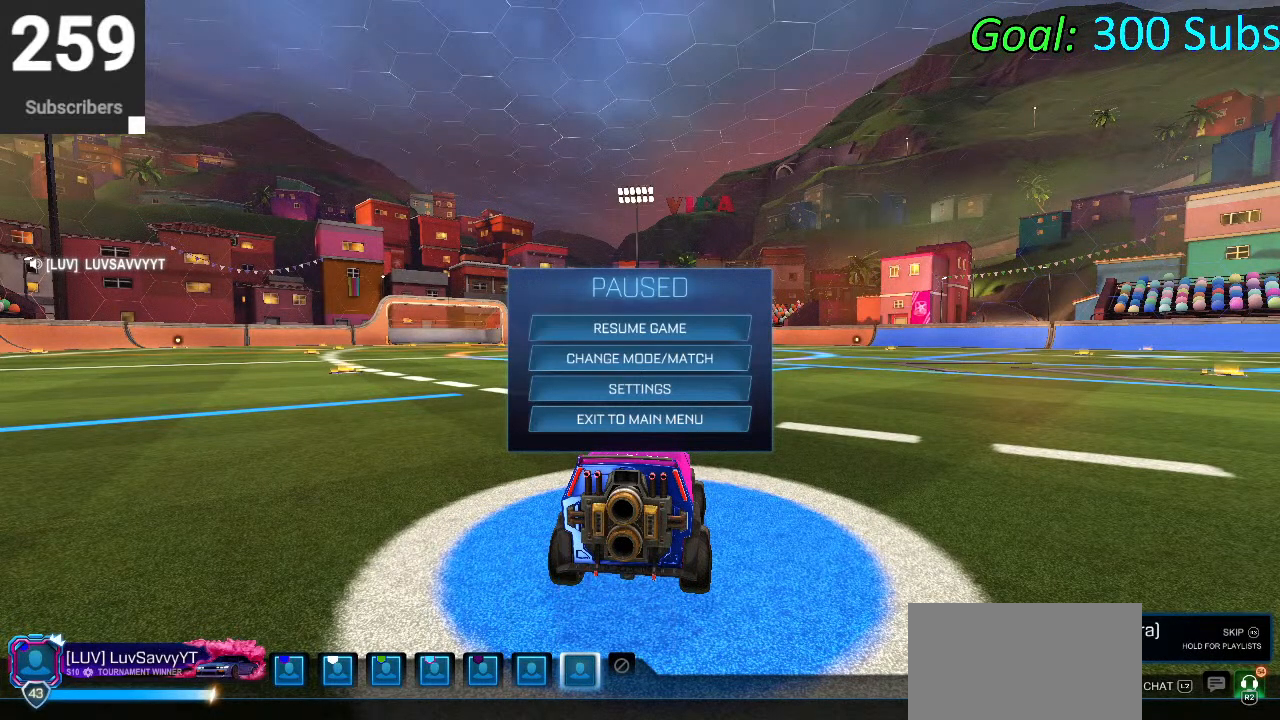
{"buttons": [], "left_stick": "center", "right_stick": "center", "events": [[50, "CROSS", "down"], [83, "CROSS", "up"], [383, "DPAD_DOWN", "down"], [500, "DPAD_DOWN", "up"]]}
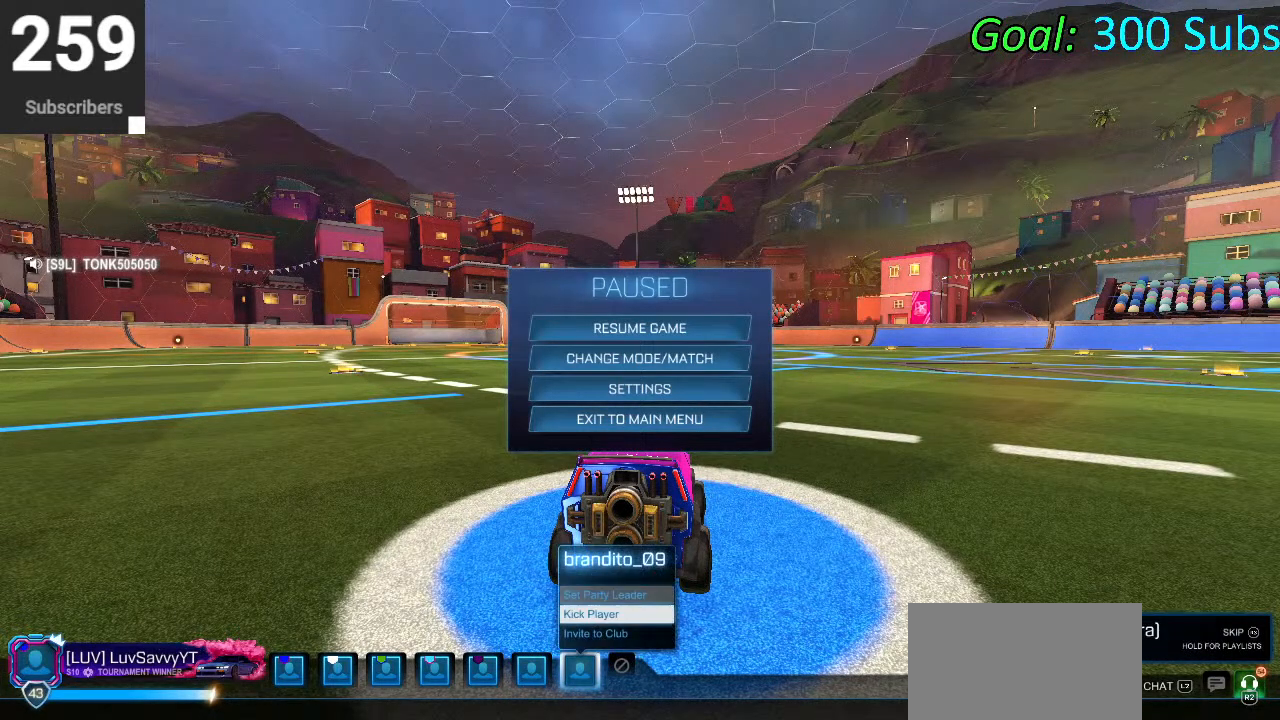
{"buttons": [], "left_stick": "center", "right_stick": "center", "events": [[17, "CROSS", "down"], [83, "CROSS", "up"]]}
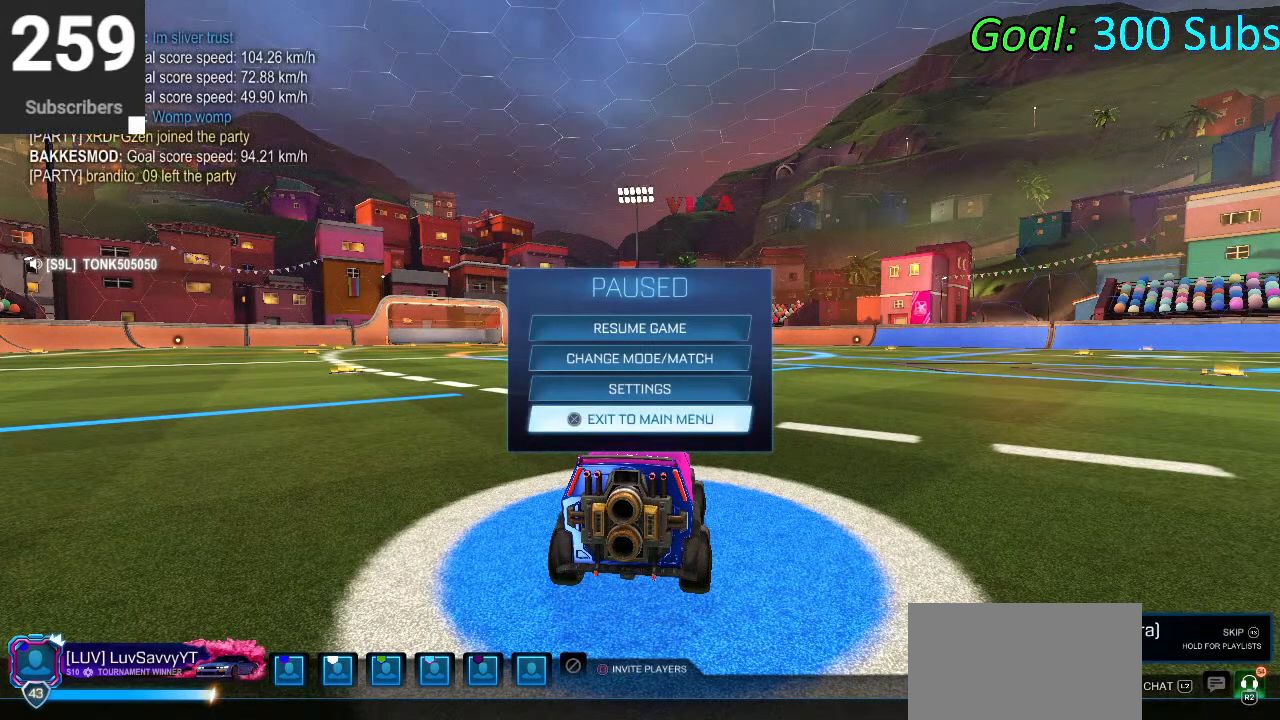
{"buttons": [], "left_stick": "center", "right_stick": "center", "events": [[33, "DPAD_LEFT", "down"], [167, "DPAD_LEFT", "up"], [400, "CROSS", "down"], [433, "CROSS", "up"]]}
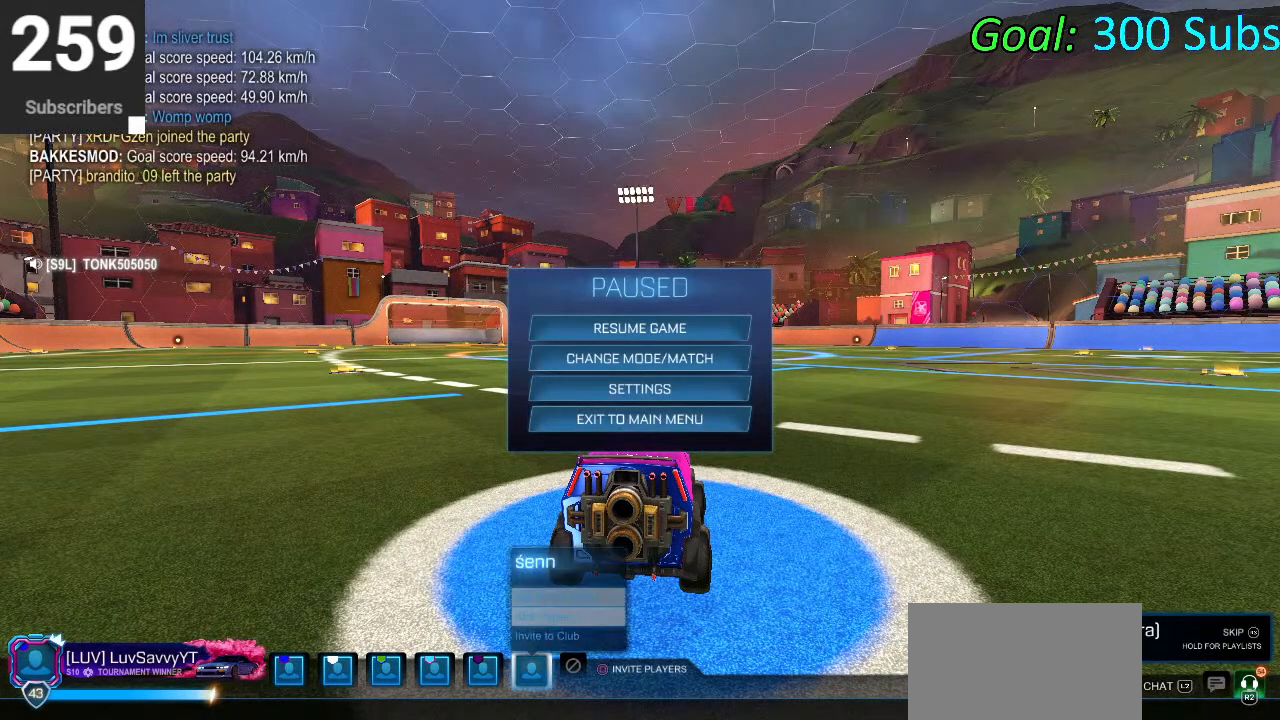
{"buttons": [], "left_stick": "center", "right_stick": "center", "events": [[167, "CIRCLE", "down"], [233, "CIRCLE", "up"], [317, "DPAD_LEFT", "down"], [367, "CROSS", "down"], [433, "DPAD_LEFT", "up"], [450, "CROSS", "up"]]}
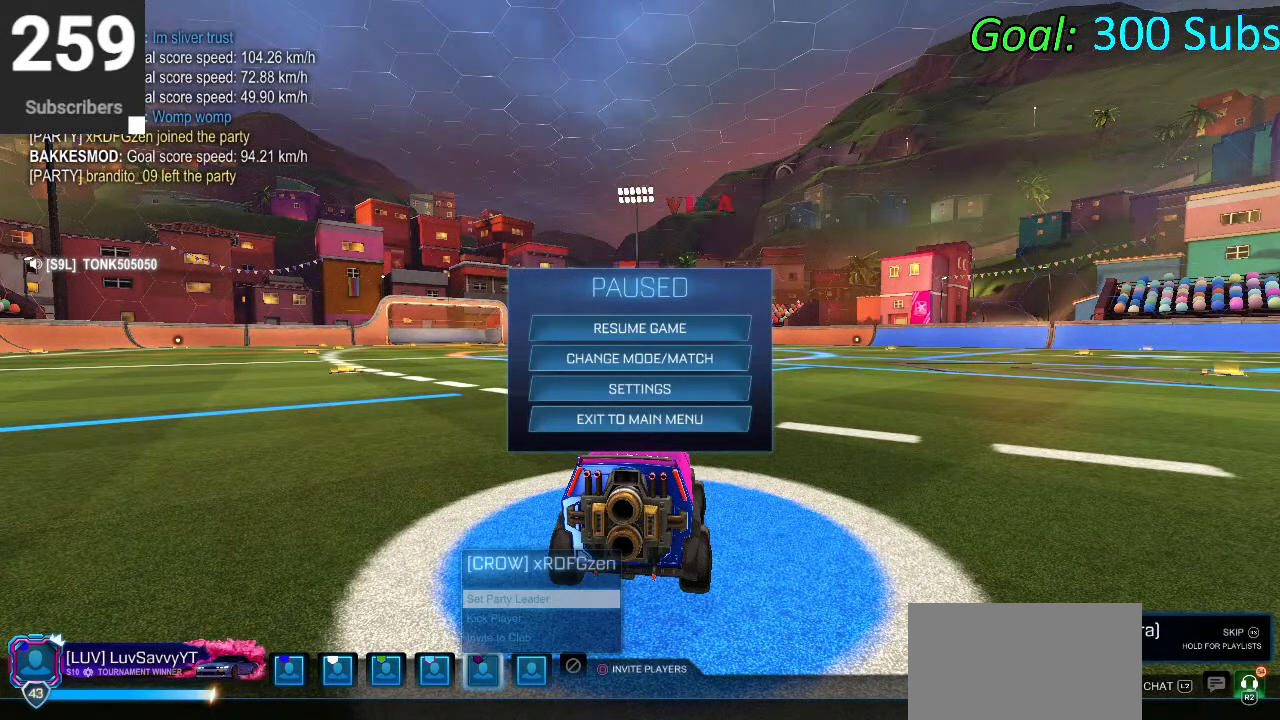
{"buttons": [], "left_stick": "center", "right_stick": "center", "events": []}
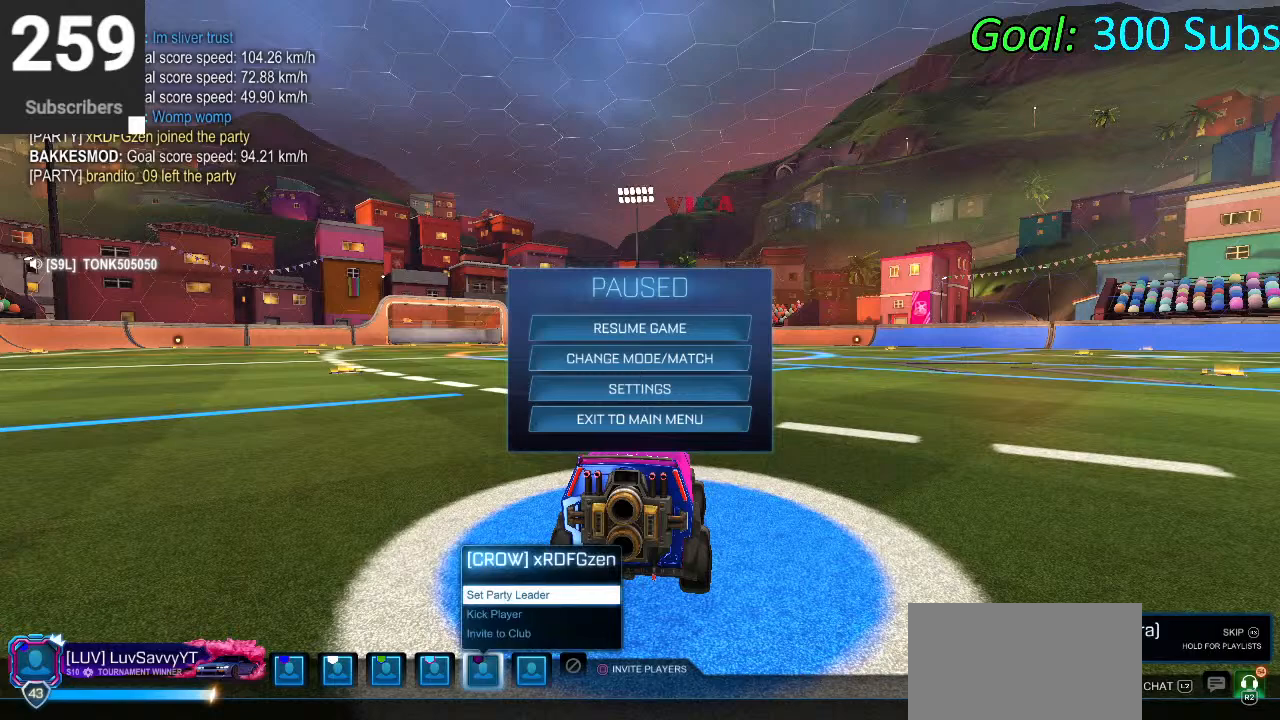
{"buttons": [], "left_stick": "center", "right_stick": "center", "events": [[333, "DPAD_DOWN", "down"], [400, "DPAD_DOWN", "up"], [433, "CIRCLE", "down"], [500, "CIRCLE", "up"]]}
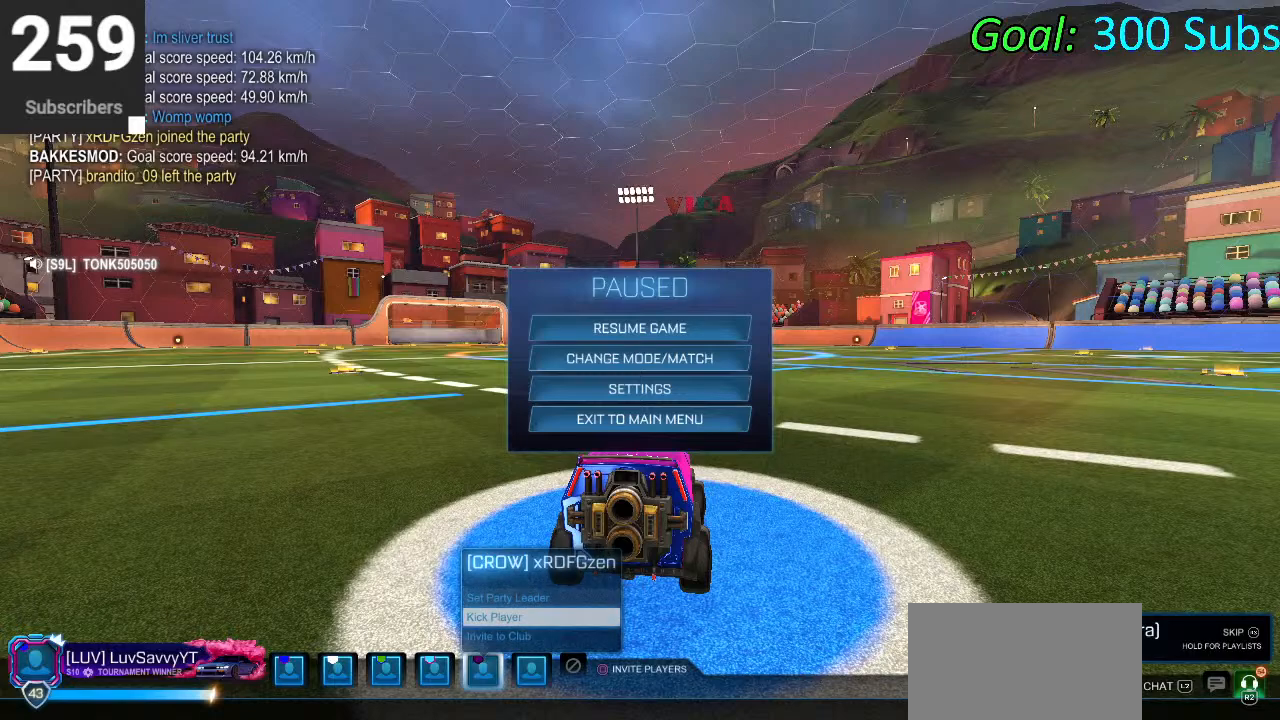
{"buttons": [], "left_stick": "center", "right_stick": "center", "events": [[83, "DPAD_LEFT", "down"], [167, "DPAD_LEFT", "up"], [317, "CROSS", "down"], [367, "CROSS", "up"]]}
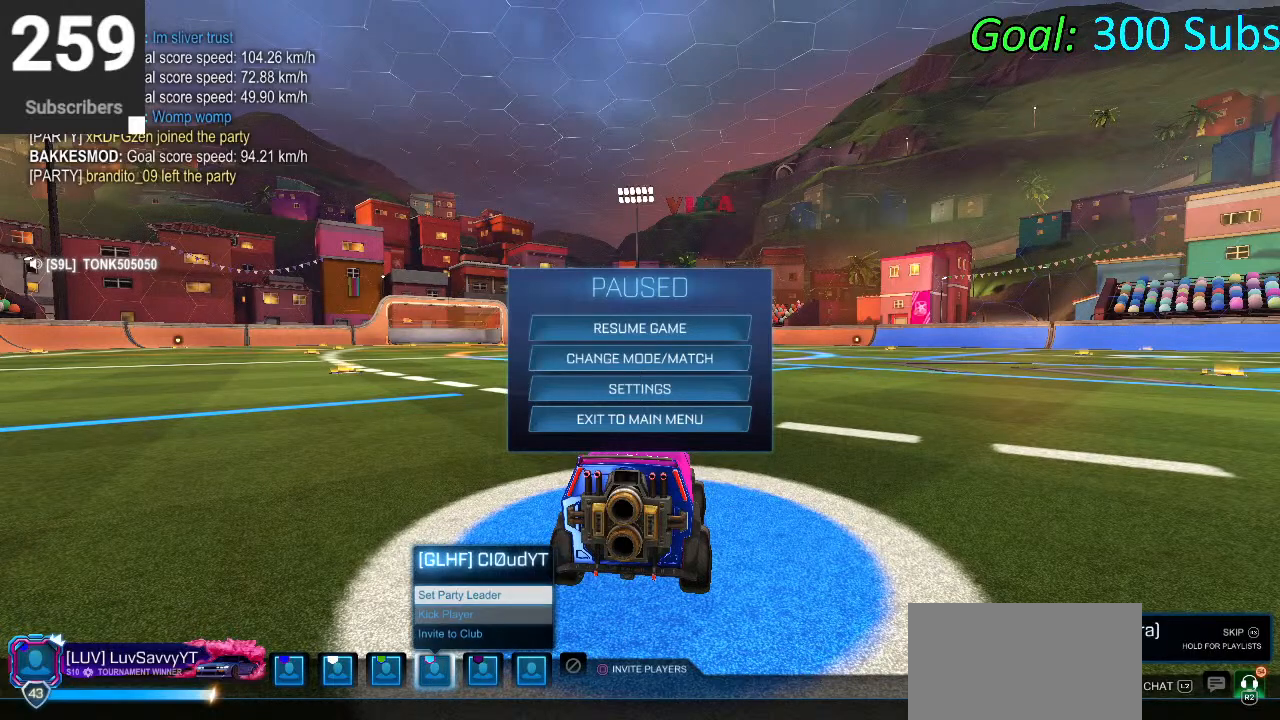
{"buttons": ["DPAD_LEFT"], "left_stick": "center", "right_stick": "center", "events": [[367, "CIRCLE", "down"], [417, "CIRCLE", "up"], [483, "DPAD_LEFT", "down"]]}
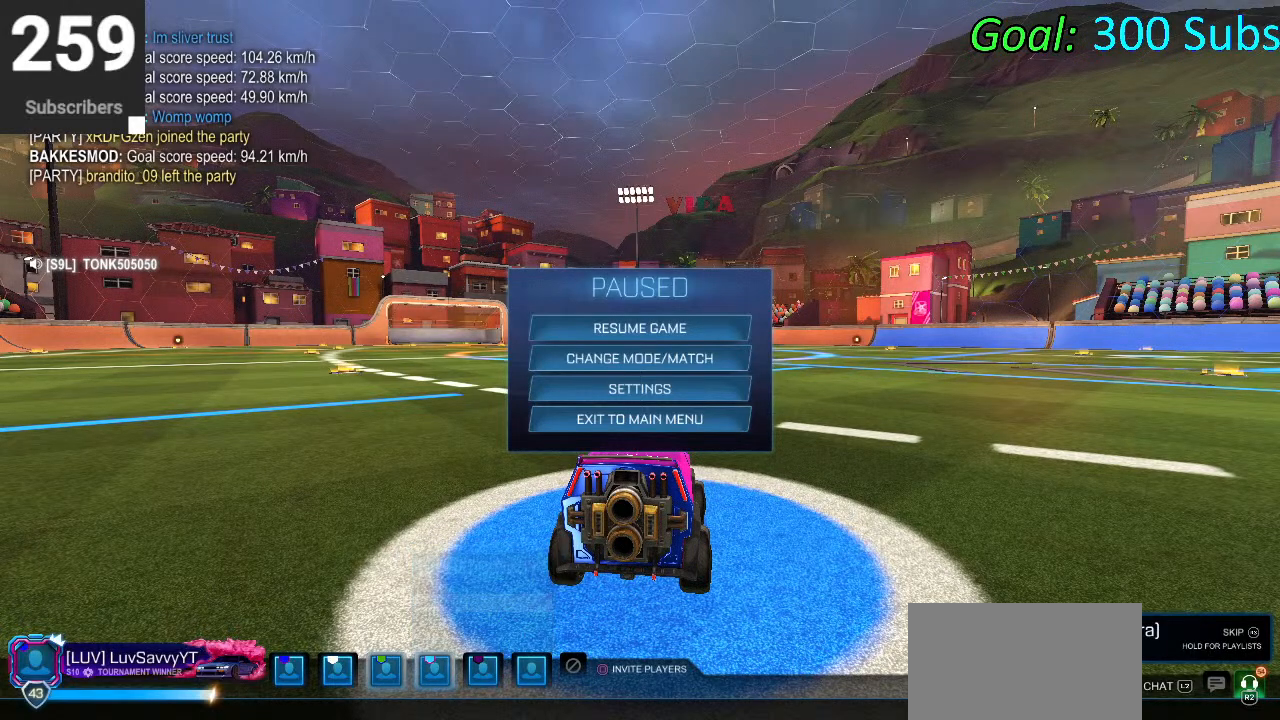
{"buttons": ["CIRCLE"], "left_stick": "center", "right_stick": "center", "events": [[67, "CROSS", "down"], [100, "DPAD_LEFT", "up"], [133, "CROSS", "up"], [450, "CIRCLE", "down"]]}
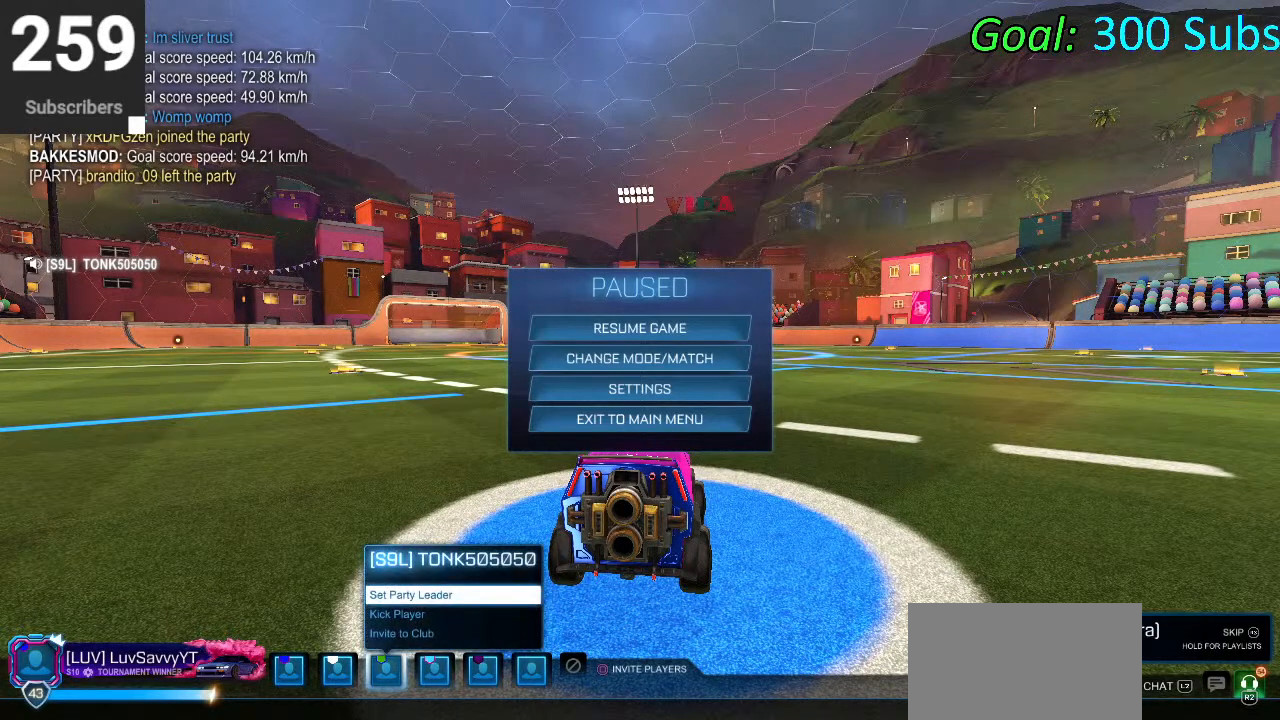
{"buttons": [], "left_stick": "center", "right_stick": "center", "events": [[17, "CIRCLE", "up"], [100, "DPAD_RIGHT", "down"], [167, "DPAD_RIGHT", "up"], [200, "CROSS", "down"], [267, "CROSS", "up"]]}
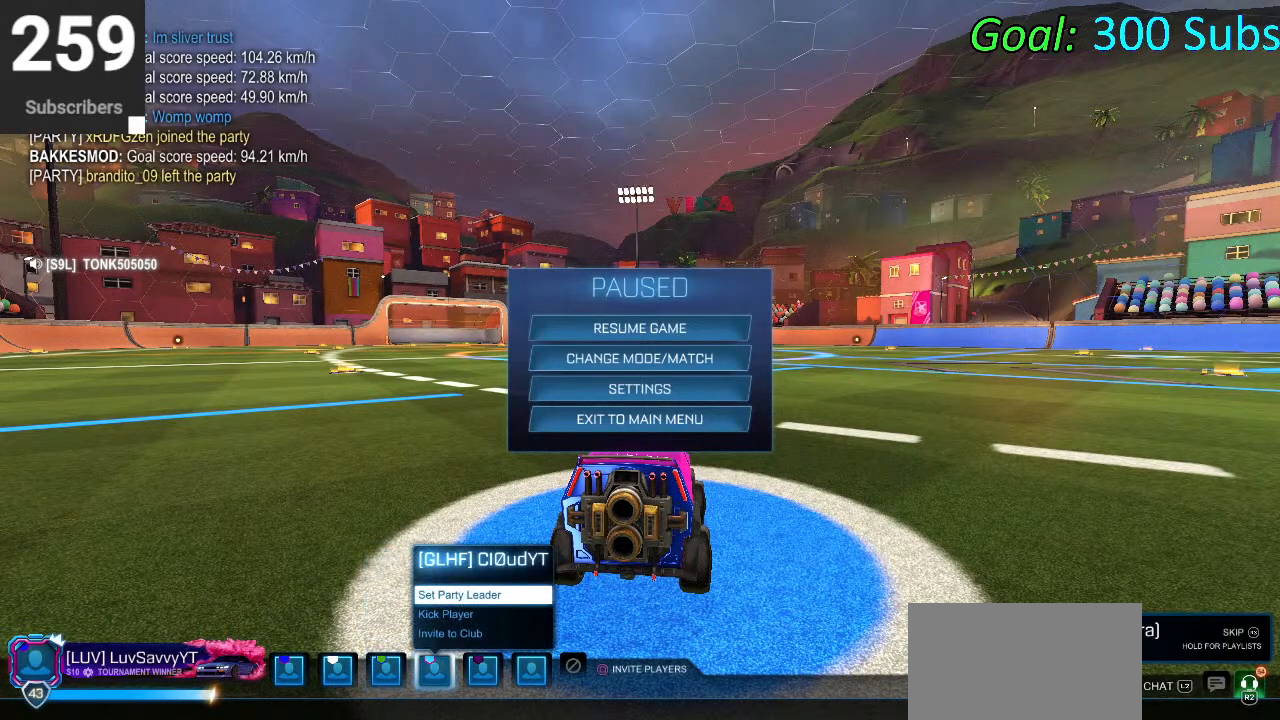
{"buttons": [], "left_stick": "center", "right_stick": "center", "events": [[33, "DPAD_DOWN", "down"], [117, "DPAD_DOWN", "up"]]}